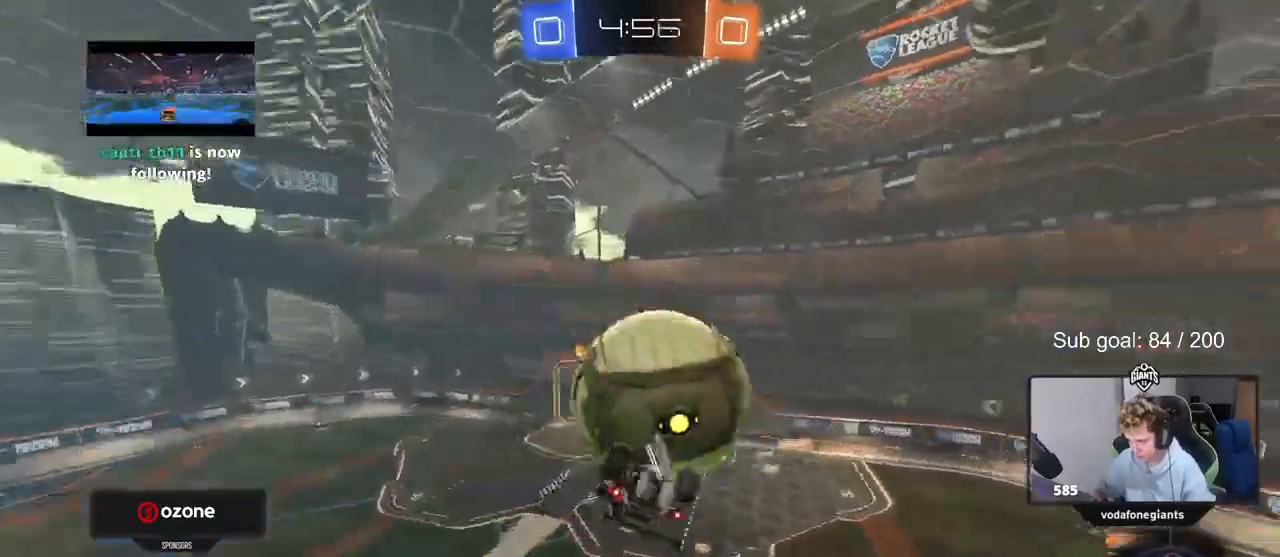
Gameplay with keyboard and mouse; each line is a JSON object with the keys and mouse buttons held at the frame after it. "events" lists presses ("down") and releases ("up") of "1", "2", "3", "4", "5", "a", "alt", "c", "caps_lock", "ctrl", "d", "e", "f", "g", "q", "r", "s", "shift", "space", "t", "tab", "v", "w", "x", "z", "mouse_left", "mouse_wheel" and "mouse_right" between this image and that frame as [ms after this image, input, new state], when the widget could be followed in between. "mouse_left", "mouse_wheel", "mouse_right" = the "left", "wheel", "right" buttons of the "mouse" list. No other keys are recorded. "wheel" means that the mouse wheel is clicked or scrolled. Not read: mouse_move.
{"keys": ["d", "s", "shift"], "mouse": ["left"], "events": [[67, "mouse_right", "down"], [100, "shift", "down"], [167, "mouse_left", "up"], [167, "mouse_right", "up"], [200, "mouse_right", "down"], [300, "w", "up"], [333, "s", "down"], [400, "mouse_right", "up"], [433, "mouse_left", "down"]]}
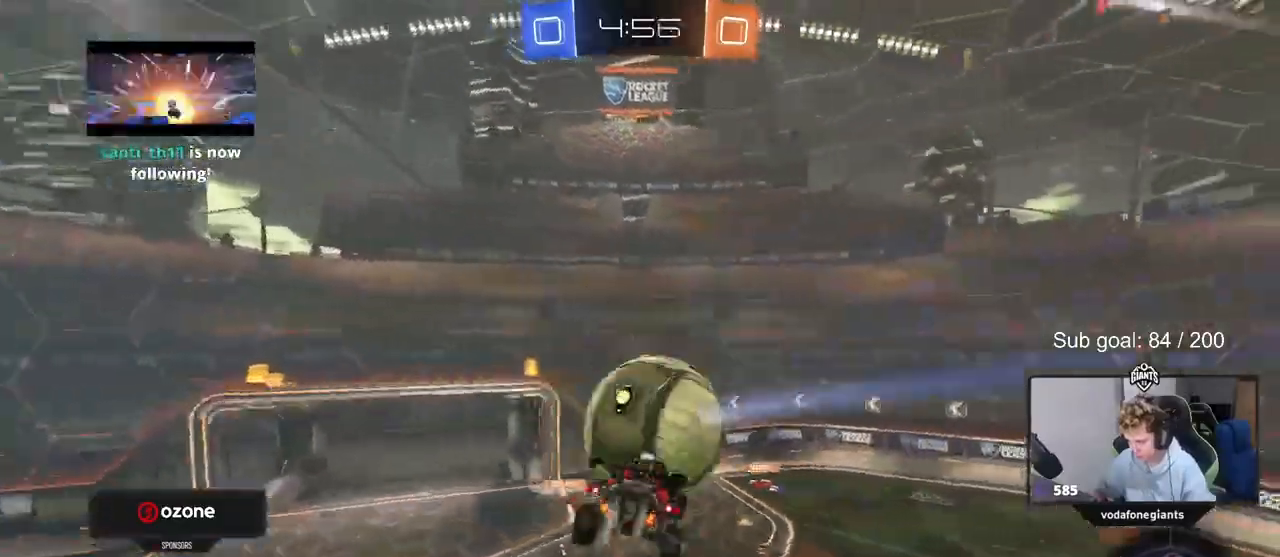
{"keys": ["a", "s"], "mouse": [], "events": [[233, "shift", "up"], [267, "a", "down"], [333, "d", "up"], [333, "mouse_left", "up"]]}
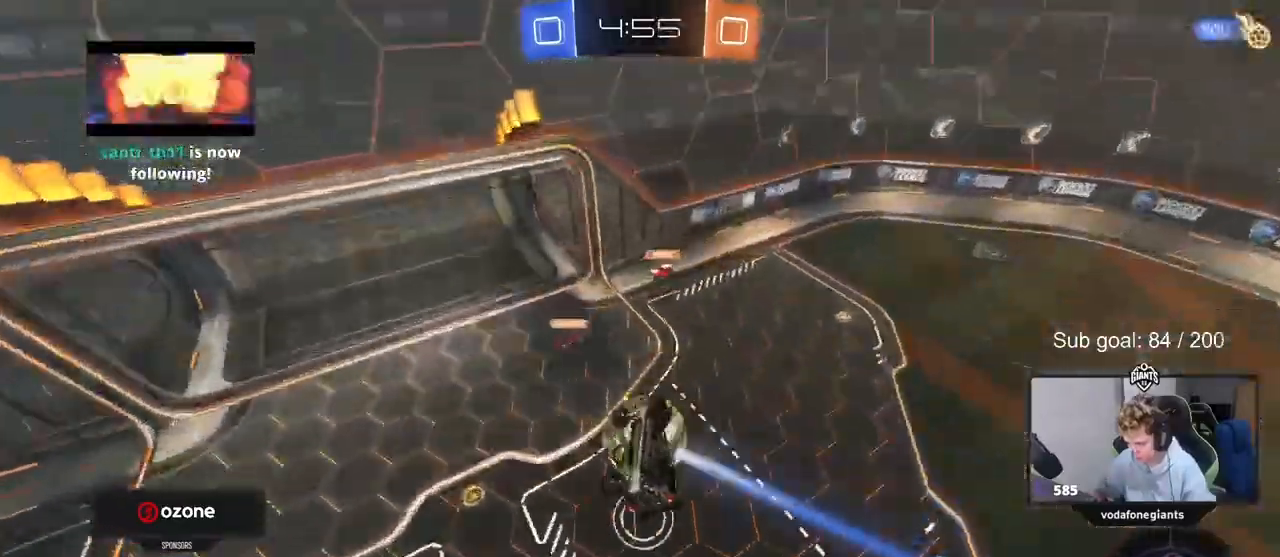
{"keys": ["a", "s", "shift"], "mouse": [], "events": [[133, "a", "up"], [233, "d", "down"], [467, "a", "down"], [467, "d", "up"], [467, "shift", "down"]]}
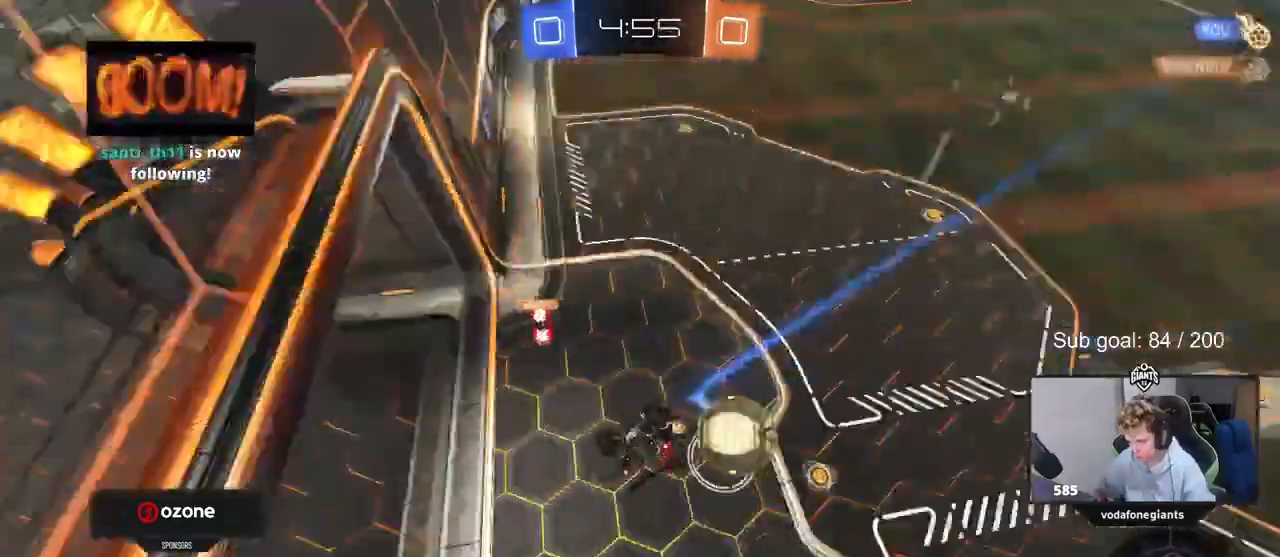
{"keys": [], "mouse": [], "events": [[67, "s", "up"], [167, "s", "down"], [333, "d", "down"], [400, "d", "up"], [400, "shift", "up"], [433, "a", "up"], [433, "s", "up"]]}
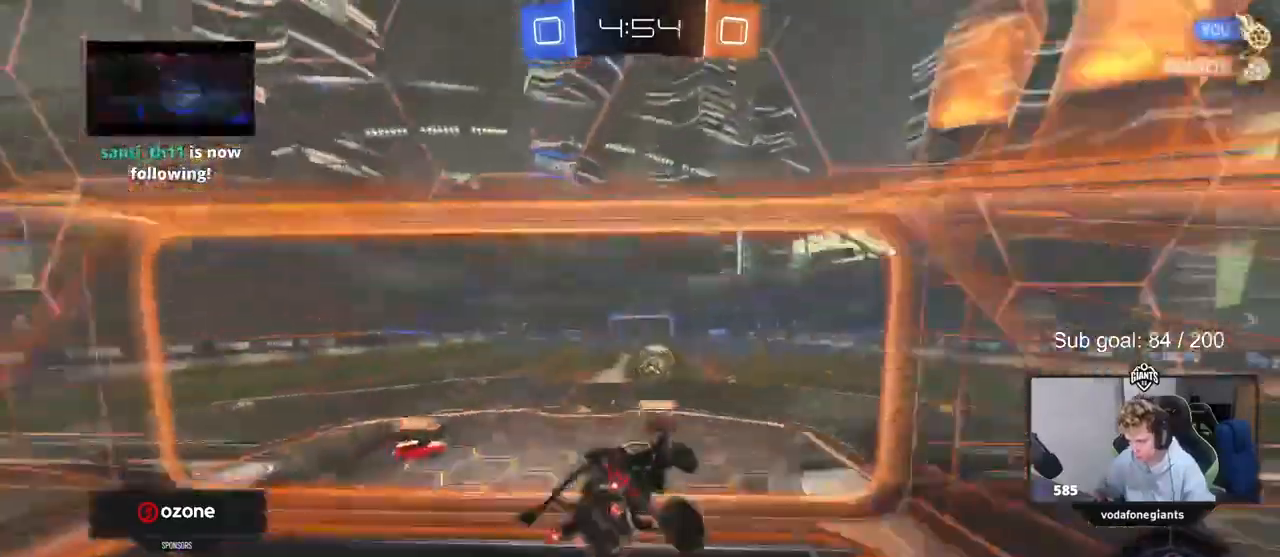
{"keys": ["a", "w"], "mouse": [], "events": [[33, "w", "down"], [67, "d", "down"], [167, "d", "up"], [300, "a", "down"]]}
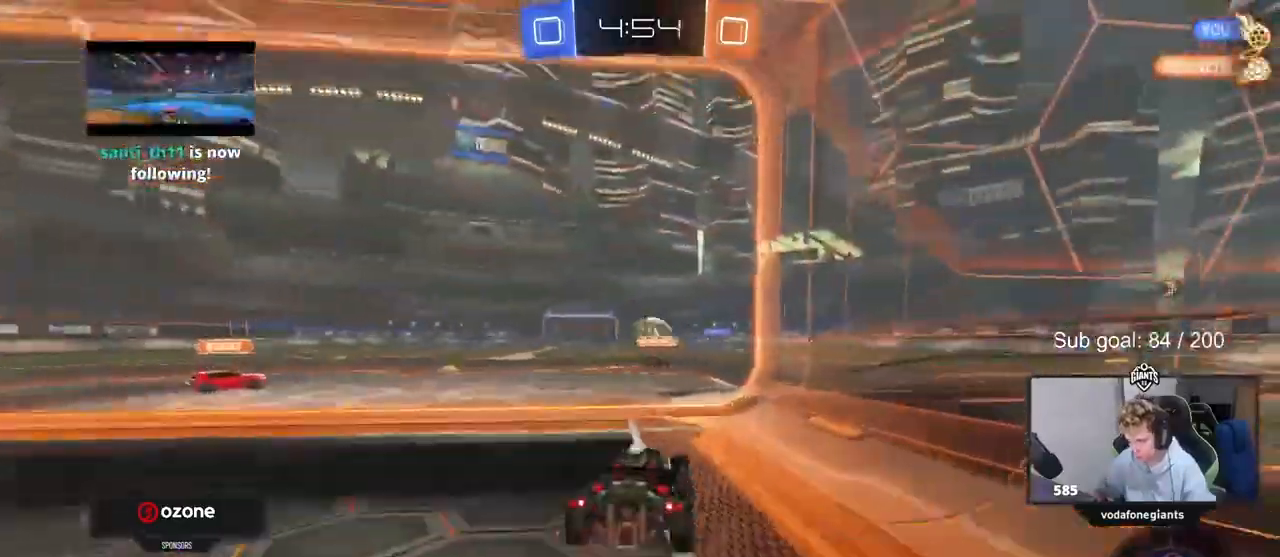
{"keys": ["a", "s", "shift"], "mouse": ["left", "right"]}
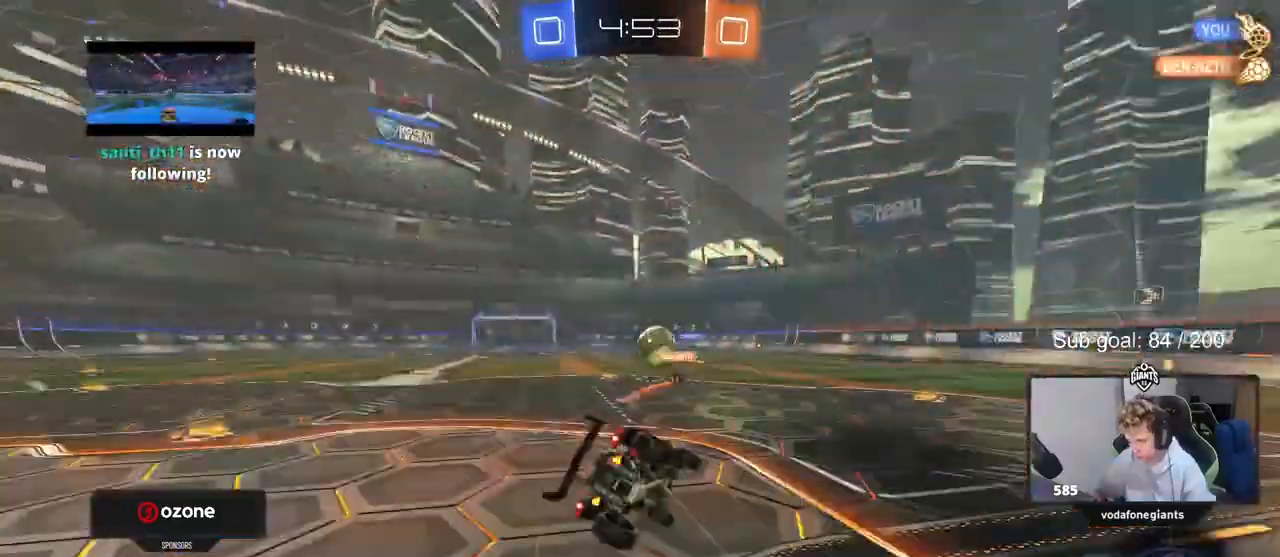
{"keys": ["a", "s", "shift"], "mouse": ["left"], "events": [[100, "mouse_right", "up"], [300, "s", "up"], [400, "s", "down"]]}
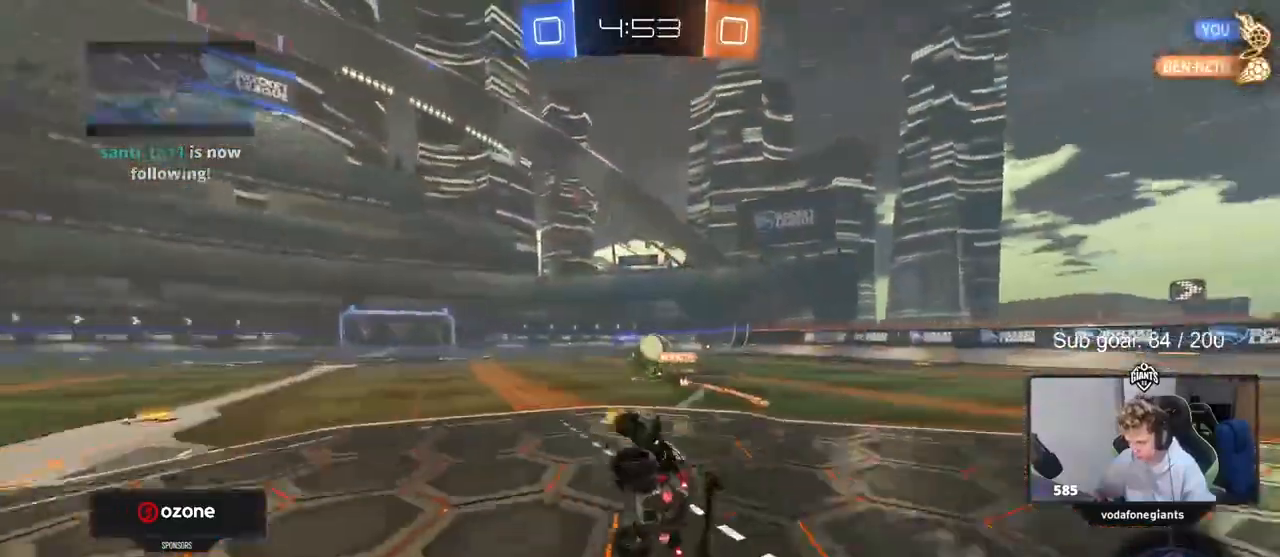
{"keys": ["d", "w"], "mouse": ["left"], "events": [[67, "s", "up"], [67, "shift", "up"], [167, "a", "up"], [167, "w", "down"], [367, "d", "down"]]}
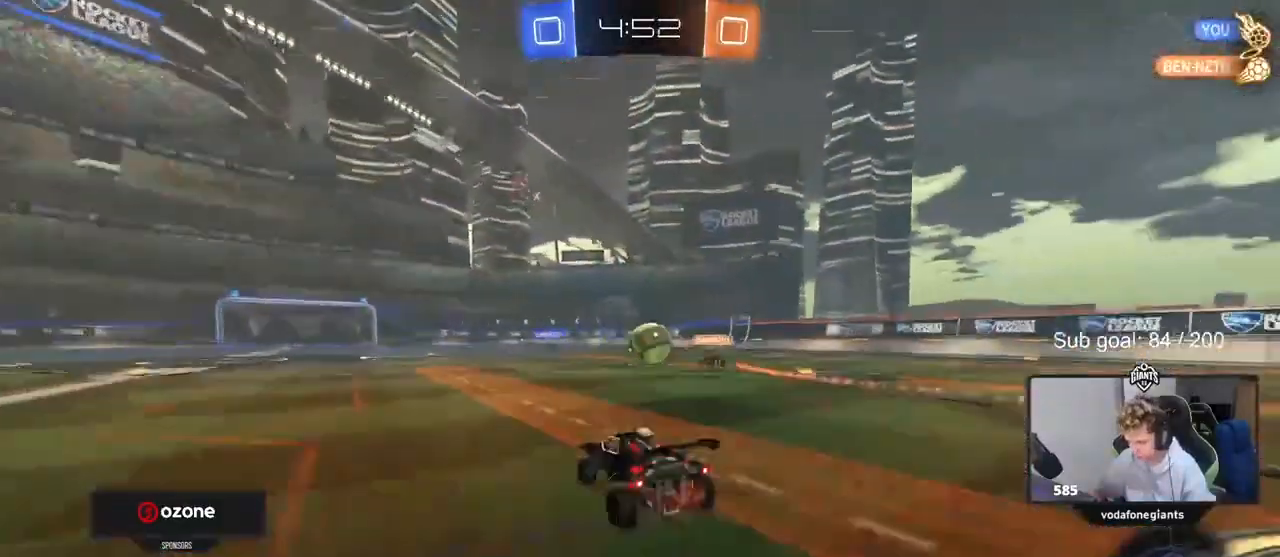
{"keys": ["d", "s", "shift"], "mouse": ["right"], "events": [[200, "d", "up"], [200, "mouse_right", "down"], [267, "d", "down"], [267, "mouse_right", "up"], [267, "shift", "down"], [333, "mouse_right", "down"], [367, "s", "down"], [367, "w", "up"], [500, "mouse_left", "up"]]}
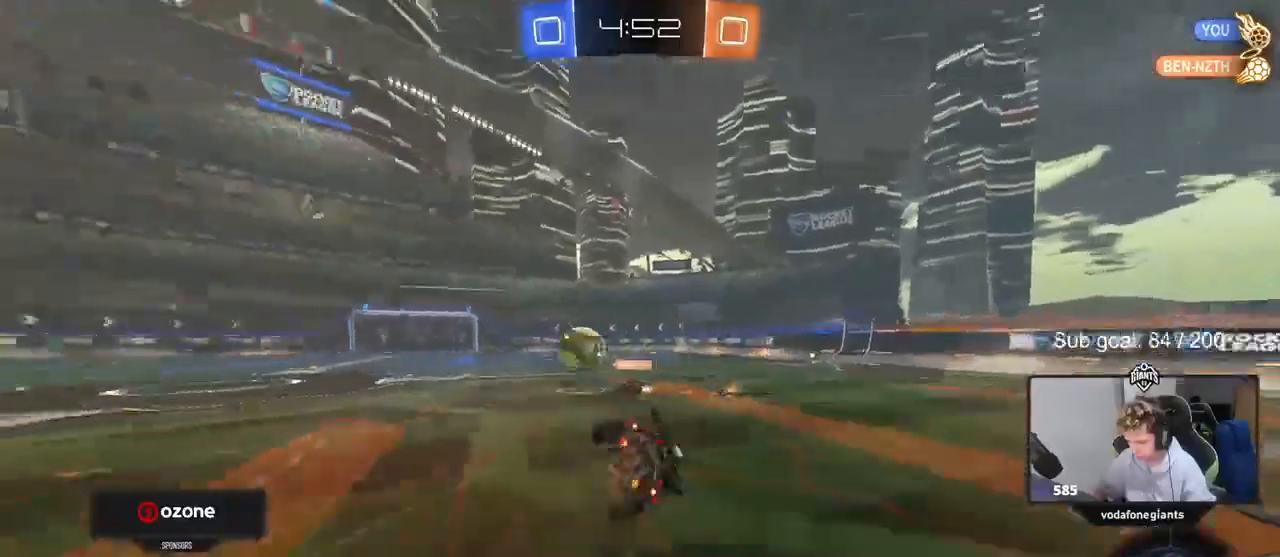
{"keys": ["d", "s", "shift"], "mouse": []}
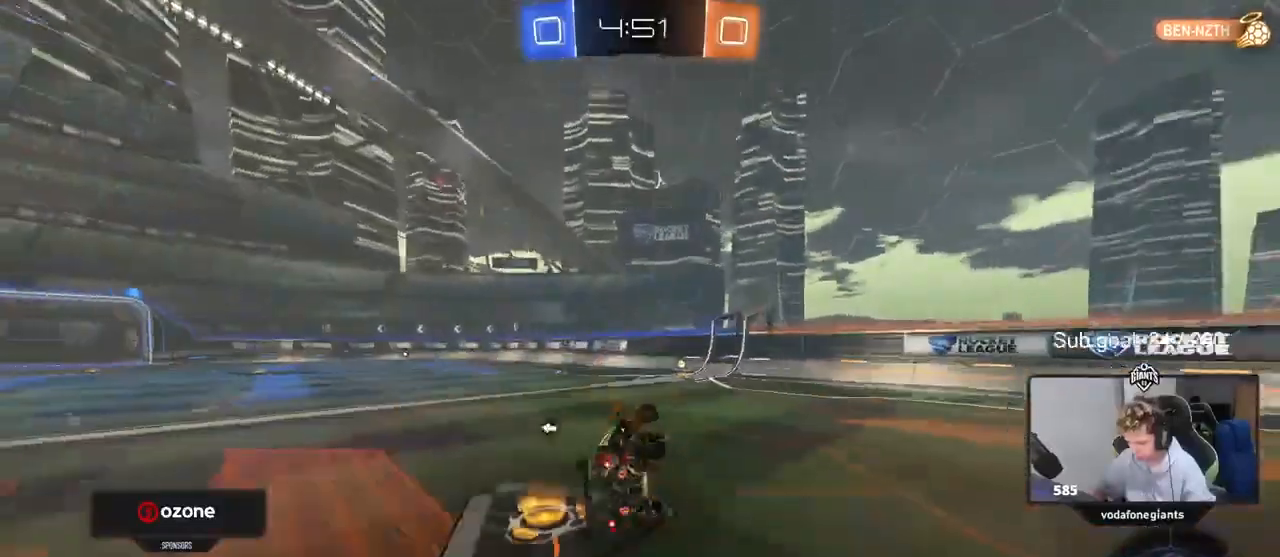
{"keys": ["d", "w"], "mouse": ["left"], "events": [[33, "s", "up"], [133, "d", "up"], [133, "shift", "up"], [167, "space", "down"], [300, "w", "down"], [367, "d", "down"], [367, "space", "up"], [467, "mouse_left", "down"]]}
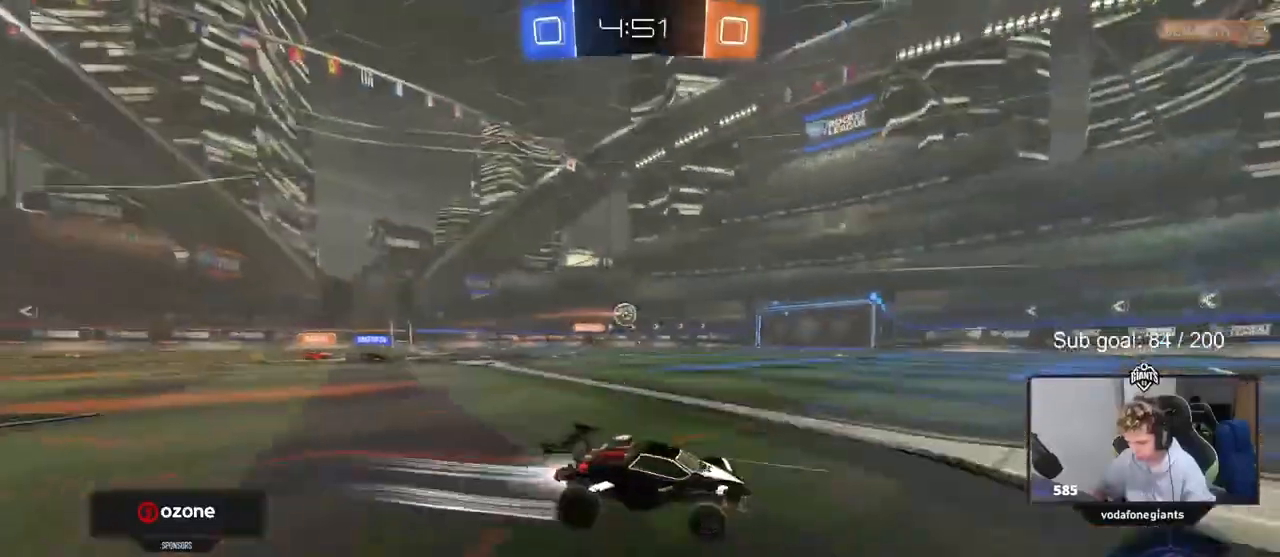
{"keys": ["a", "w"], "mouse": [], "events": [[100, "d", "up"], [133, "a", "down"], [133, "shift", "down"], [267, "shift", "up"], [400, "mouse_left", "up"]]}
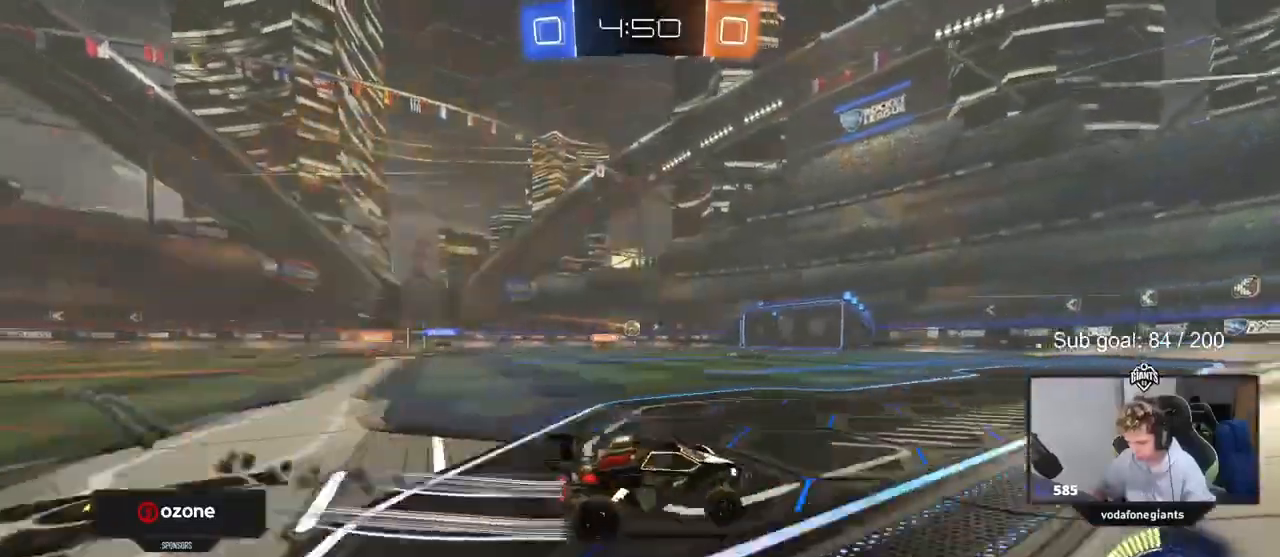
{"keys": ["a", "s", "shift"], "mouse": ["left", "right"], "events": [[200, "a", "up"], [233, "mouse_left", "down"], [233, "mouse_right", "down"], [300, "a", "down"], [300, "shift", "down"], [367, "mouse_right", "up"], [400, "mouse_right", "down"], [400, "w", "up"], [433, "s", "down"]]}
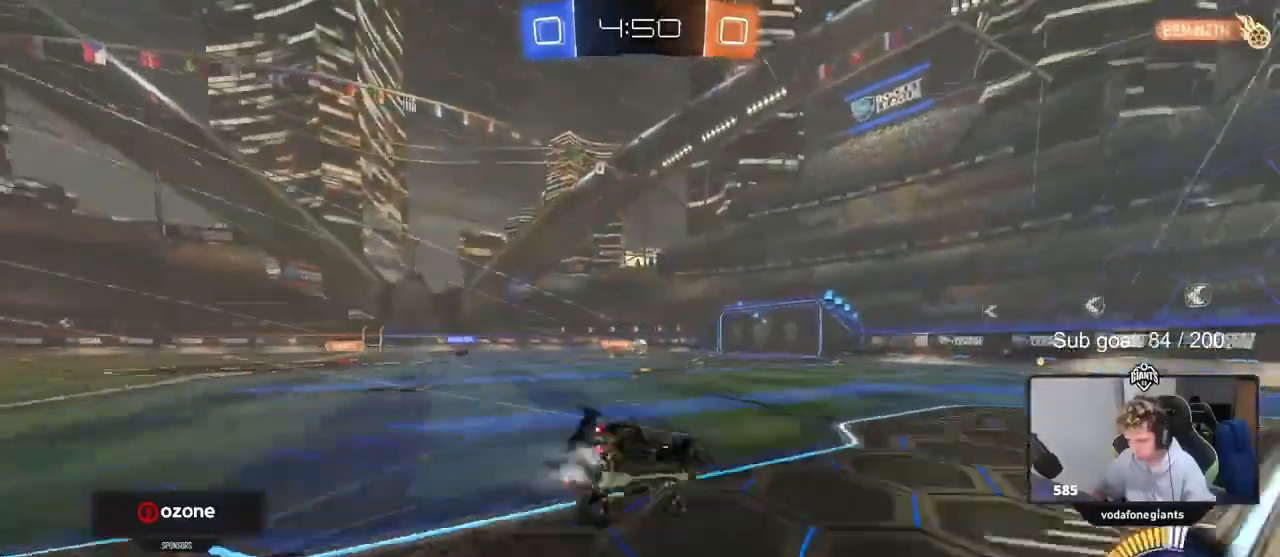
{"keys": ["a", "s", "shift"], "mouse": [], "events": [[67, "mouse_right", "up"], [133, "mouse_left", "up"], [233, "s", "up"], [300, "s", "down"]]}
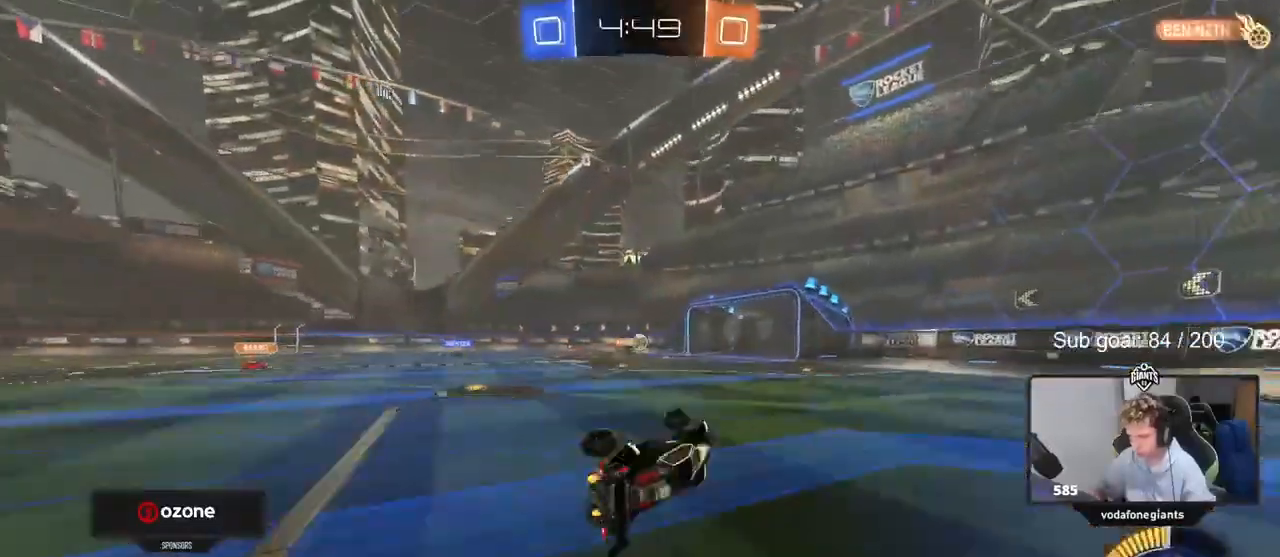
{"keys": [], "mouse": [], "events": [[133, "s", "up"], [200, "shift", "up"], [233, "a", "up"]]}
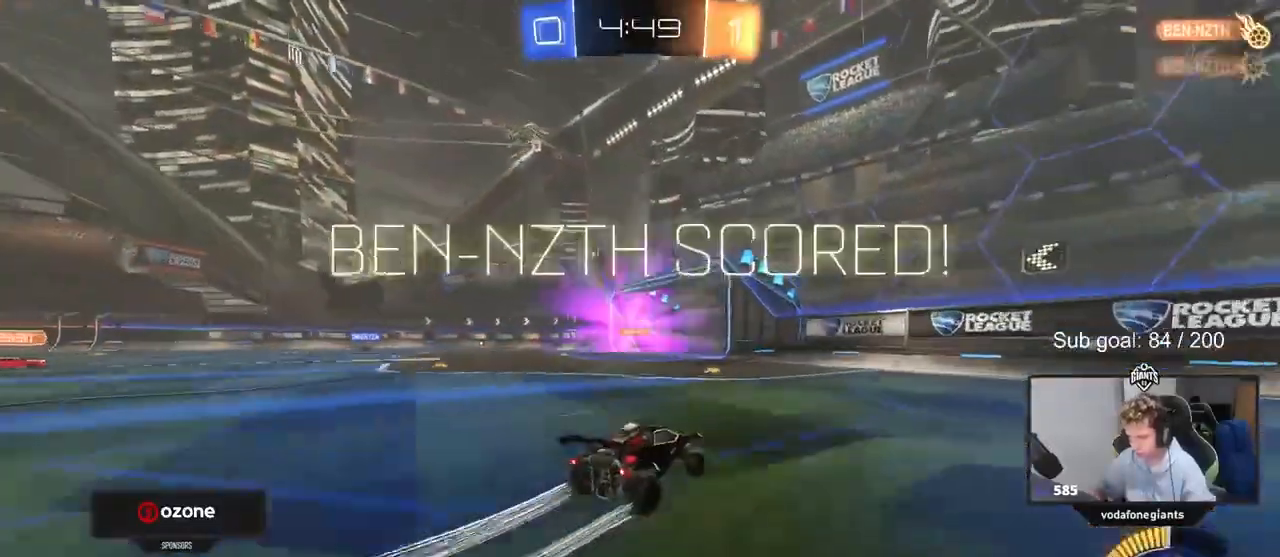
{"keys": ["a", "w"], "mouse": [], "events": [[33, "w", "down"], [67, "a", "down"]]}
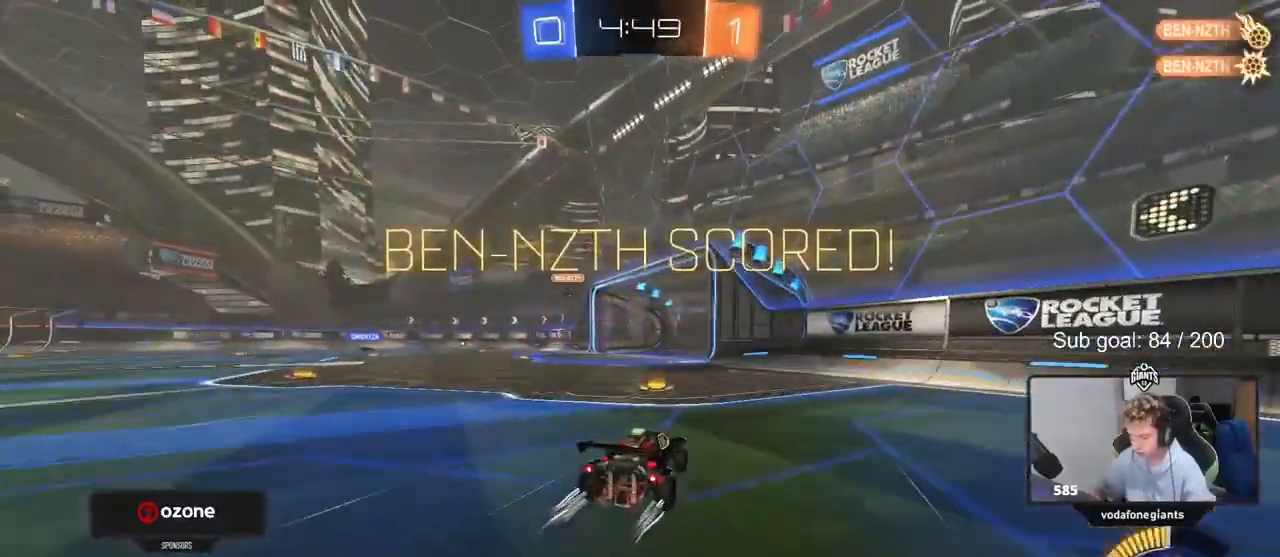
{"keys": ["d", "s"], "mouse": ["left", "right"], "events": [[233, "a", "up"], [233, "w", "up"], [300, "mouse_left", "down"], [300, "mouse_right", "down"], [367, "s", "down"], [400, "shift", "down"], [467, "d", "down"], [500, "shift", "up"]]}
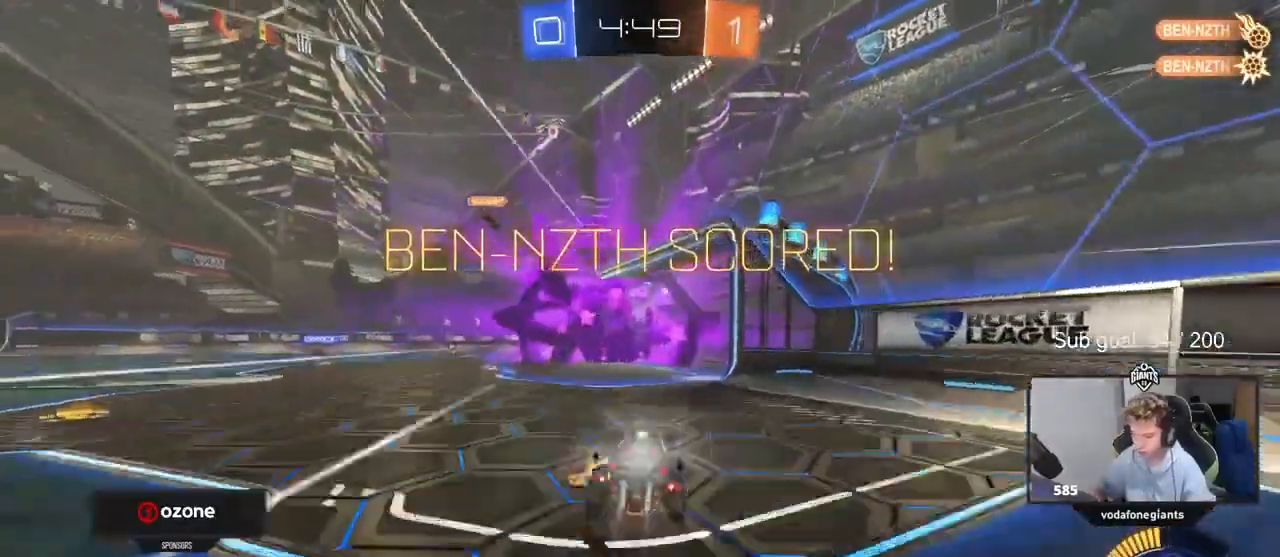
{"keys": [], "mouse": ["left"], "events": [[33, "d", "up"], [33, "mouse_right", "up"], [33, "s", "up"], [100, "mouse_right", "down"], [133, "s", "down"], [200, "d", "down"], [200, "shift", "down"], [367, "mouse_right", "up"], [400, "d", "up"], [400, "shift", "up"], [467, "s", "up"]]}
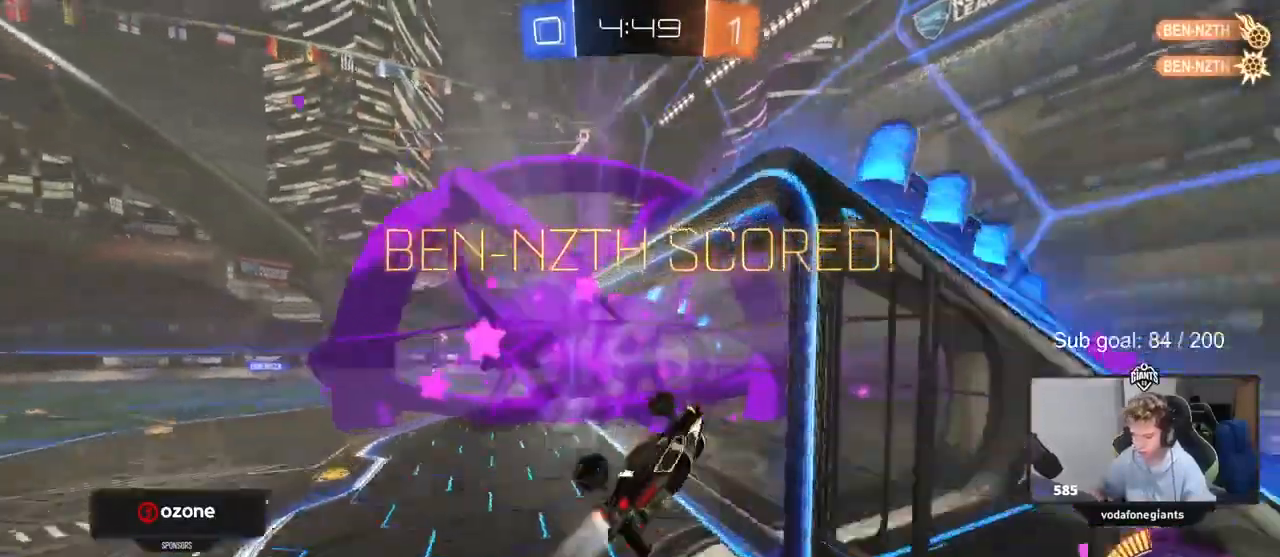
{"keys": [], "mouse": [], "events": [[100, "d", "down"], [300, "shift", "down"], [333, "mouse_left", "up"], [333, "s", "down"], [400, "shift", "up"], [500, "d", "up"], [500, "s", "up"]]}
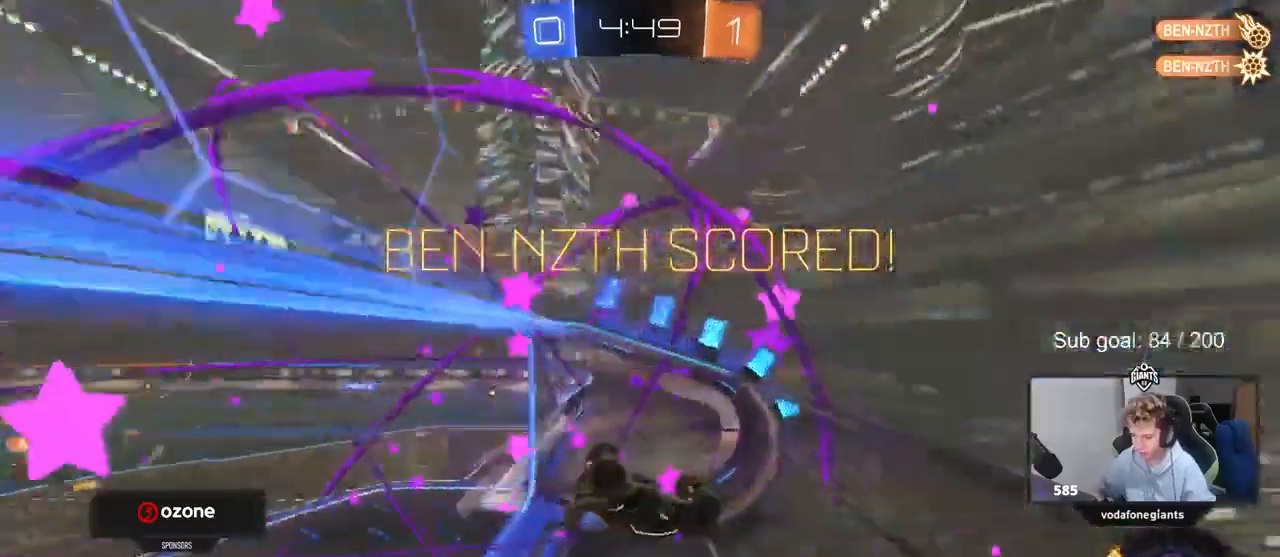
{"keys": ["a", "w"], "mouse": [], "events": [[200, "w", "down"], [367, "a", "down"]]}
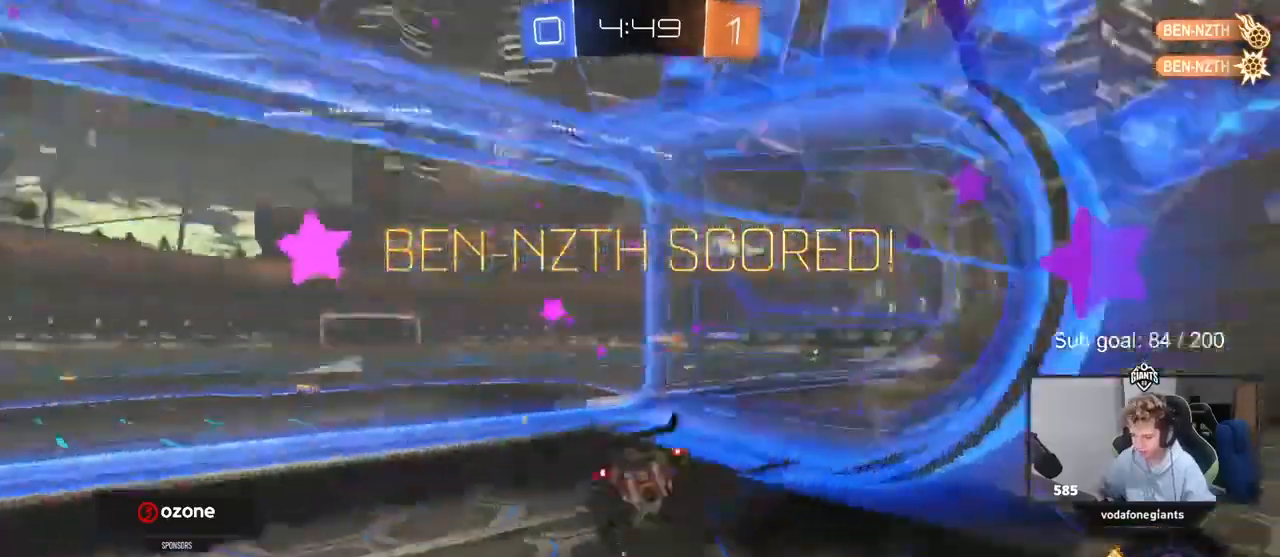
{"keys": [], "mouse": [], "events": [[33, "w", "up"], [100, "s", "down"], [267, "a", "up"], [267, "s", "up"]]}
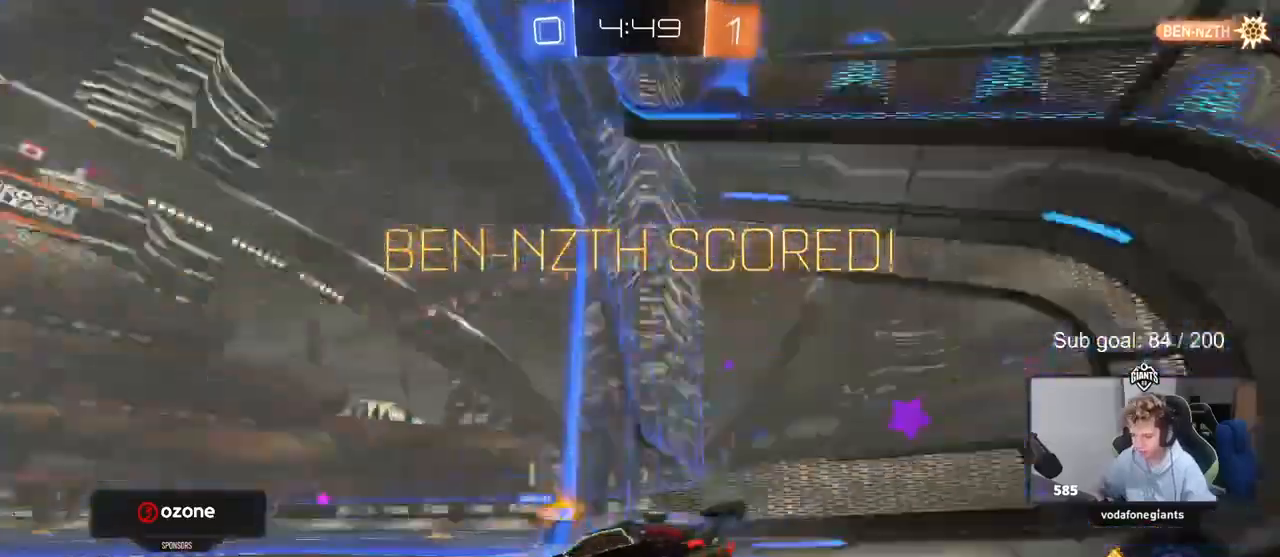
{"keys": [], "mouse": [], "events": []}
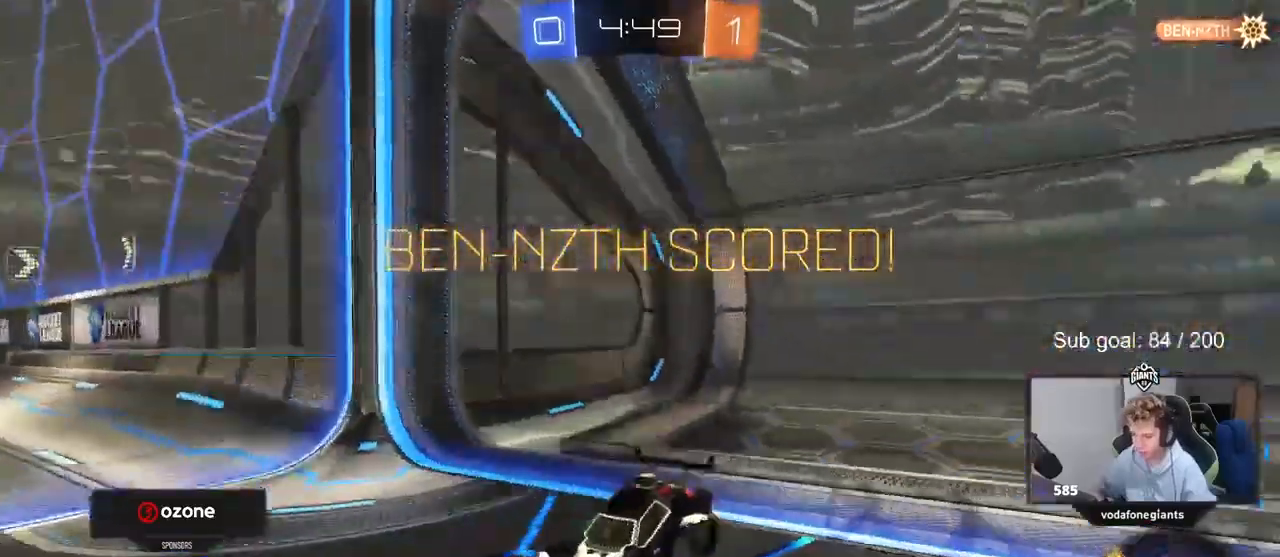
{"keys": [], "mouse": [], "events": []}
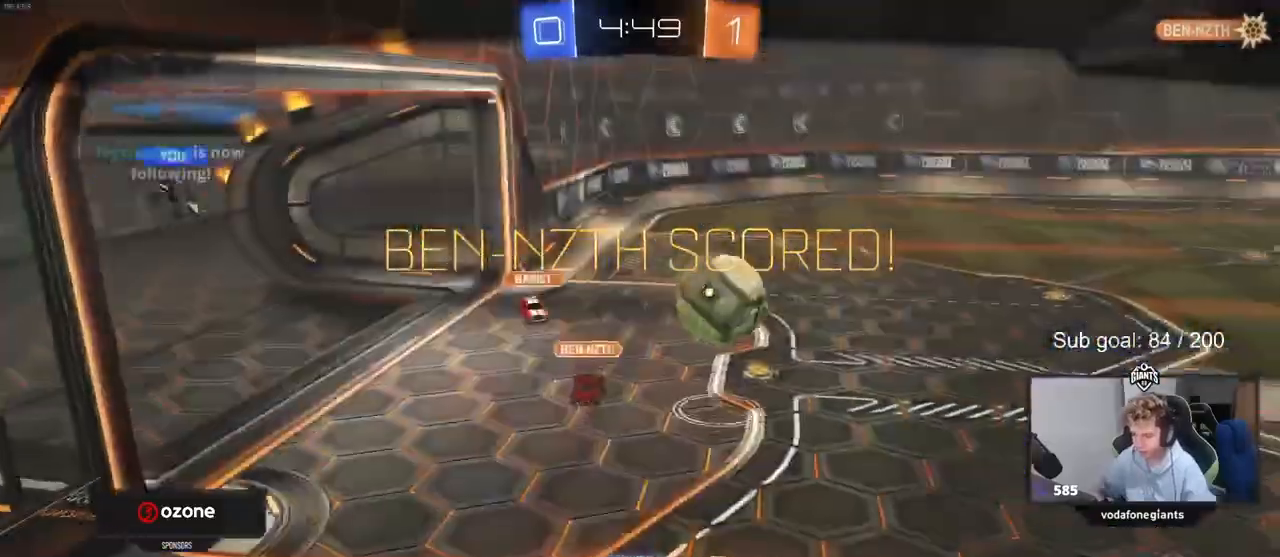
{"keys": [], "mouse": [], "events": [[367, "mouse_right", "down"], [500, "mouse_right", "up"]]}
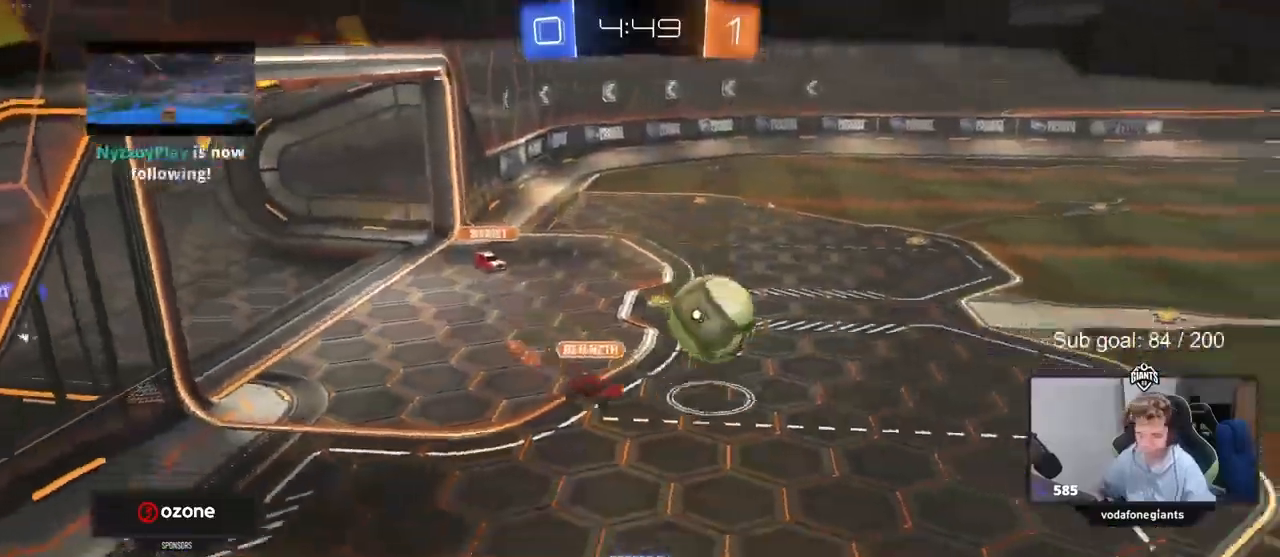
{"keys": [], "mouse": [], "events": [[100, "mouse_right", "down"], [300, "mouse_right", "up"]]}
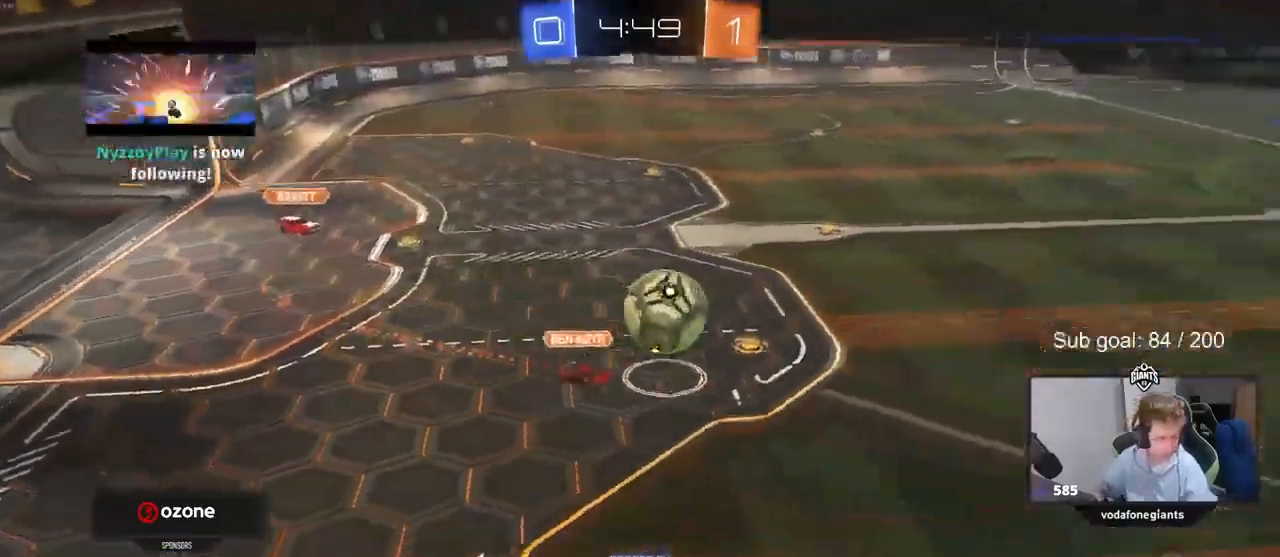
{"keys": [], "mouse": ["right"], "events": [[33, "mouse_right", "down"], [233, "mouse_right", "up"], [333, "mouse_right", "down"]]}
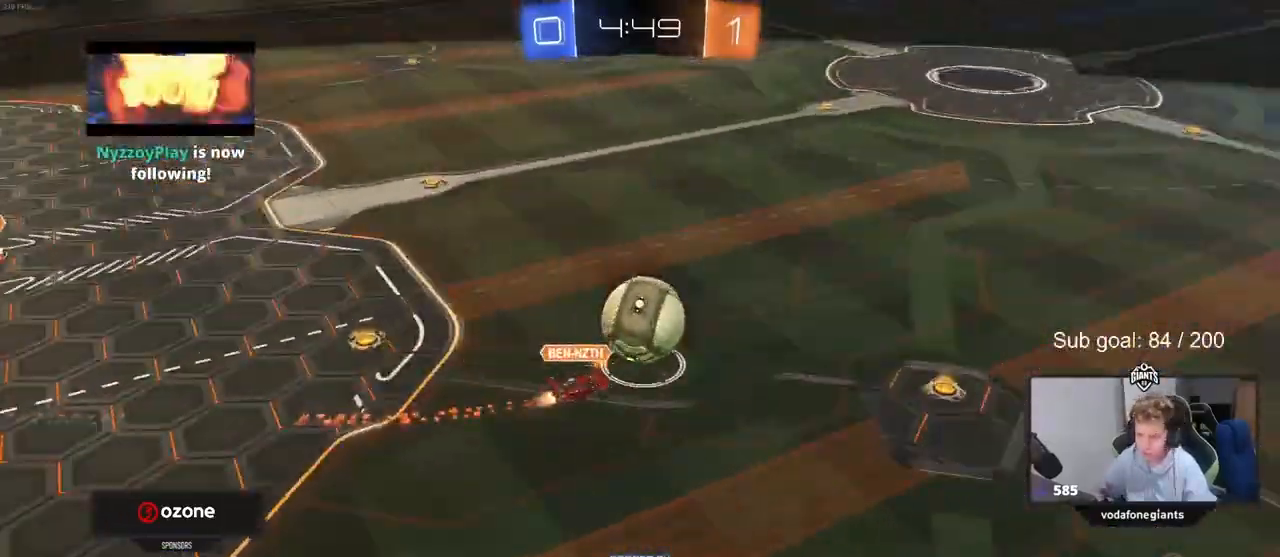
{"keys": [], "mouse": ["right"], "events": [[33, "mouse_right", "up"], [133, "mouse_right", "down"], [333, "mouse_right", "up"], [433, "mouse_right", "down"]]}
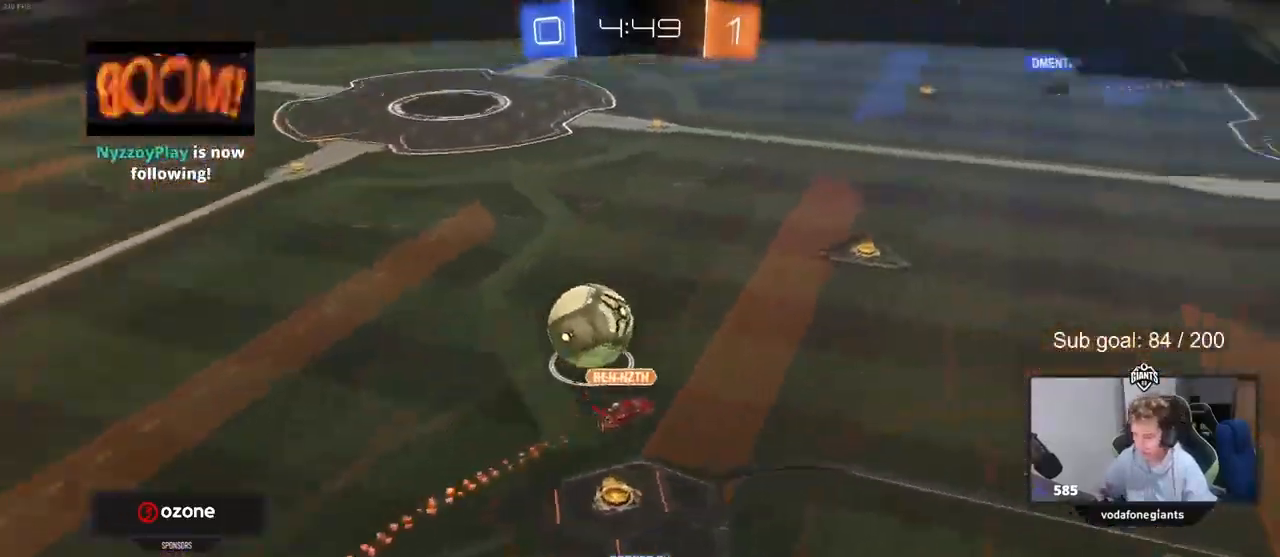
{"keys": [], "mouse": ["right"], "events": [[100, "mouse_right", "up"], [200, "mouse_right", "down"], [400, "mouse_right", "up"], [433, "mouse_right", "down"]]}
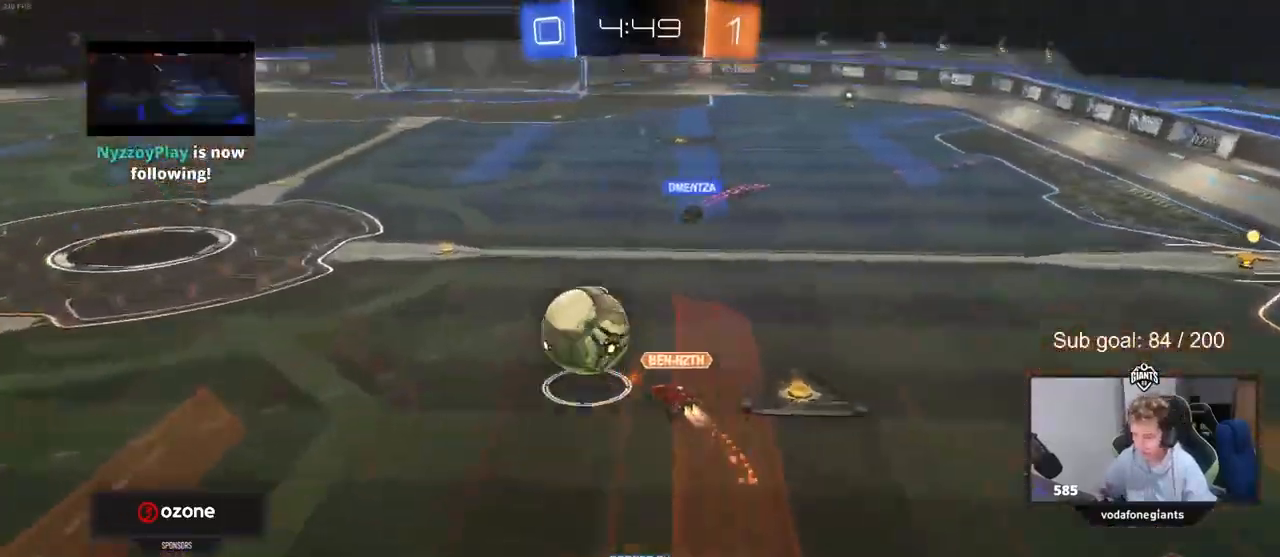
{"keys": [], "mouse": [], "events": [[167, "mouse_right", "up"]]}
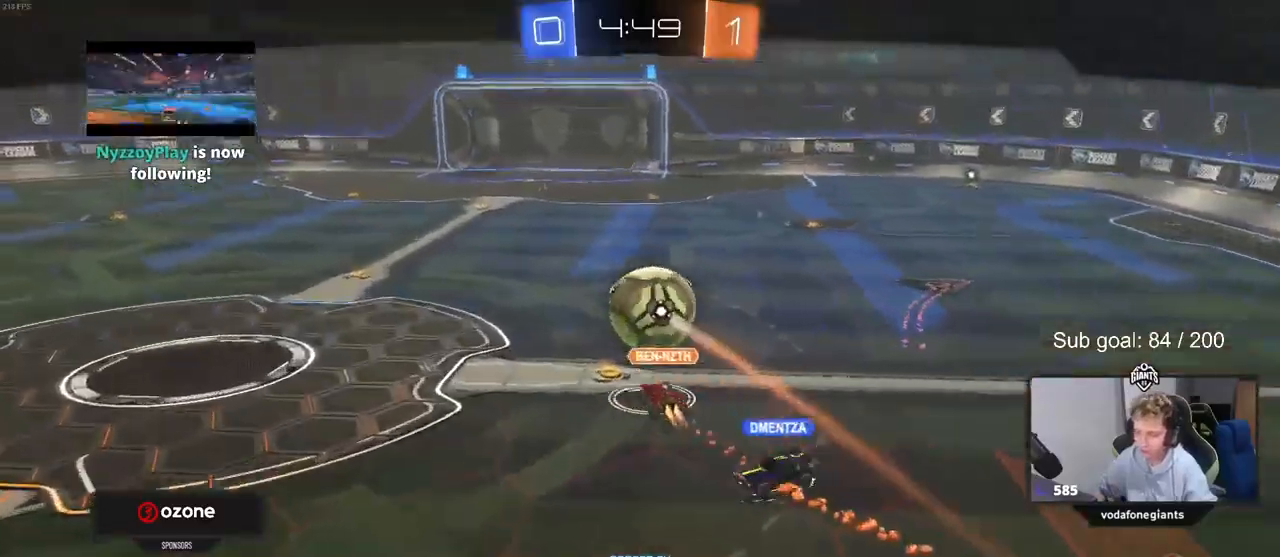
{"keys": [], "mouse": [], "events": [[300, "mouse_right", "down"], [433, "mouse_right", "up"]]}